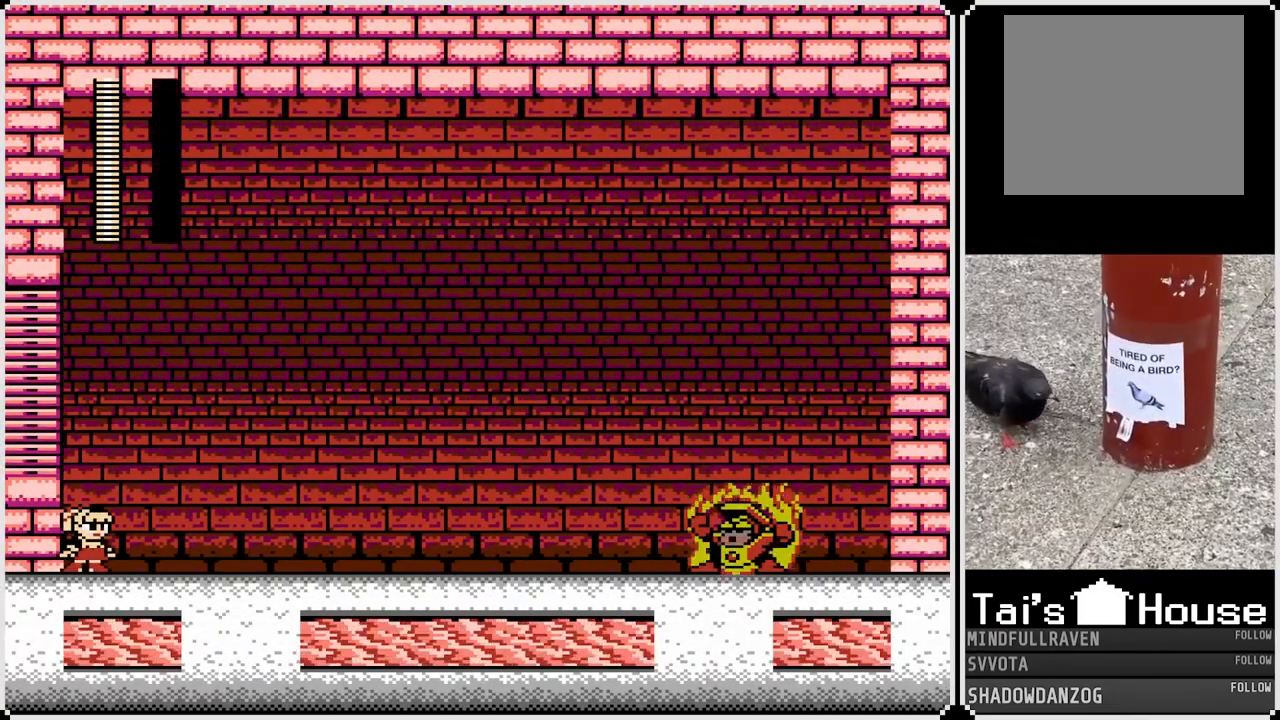
Gameplay with a controller (PlayStation layout); each line is a JSON object with the inputs held at the frame after it. "events" lists button and stick changes between this image and that frame as [ms after this image, input, new state], when the widget could be followed in between.
{"buttons": [], "left_stick": "center", "right_stick": "center", "events": [[50, "DPAD_RIGHT", "up"], [367, "SQUARE", "down"], [483, "SQUARE", "up"]]}
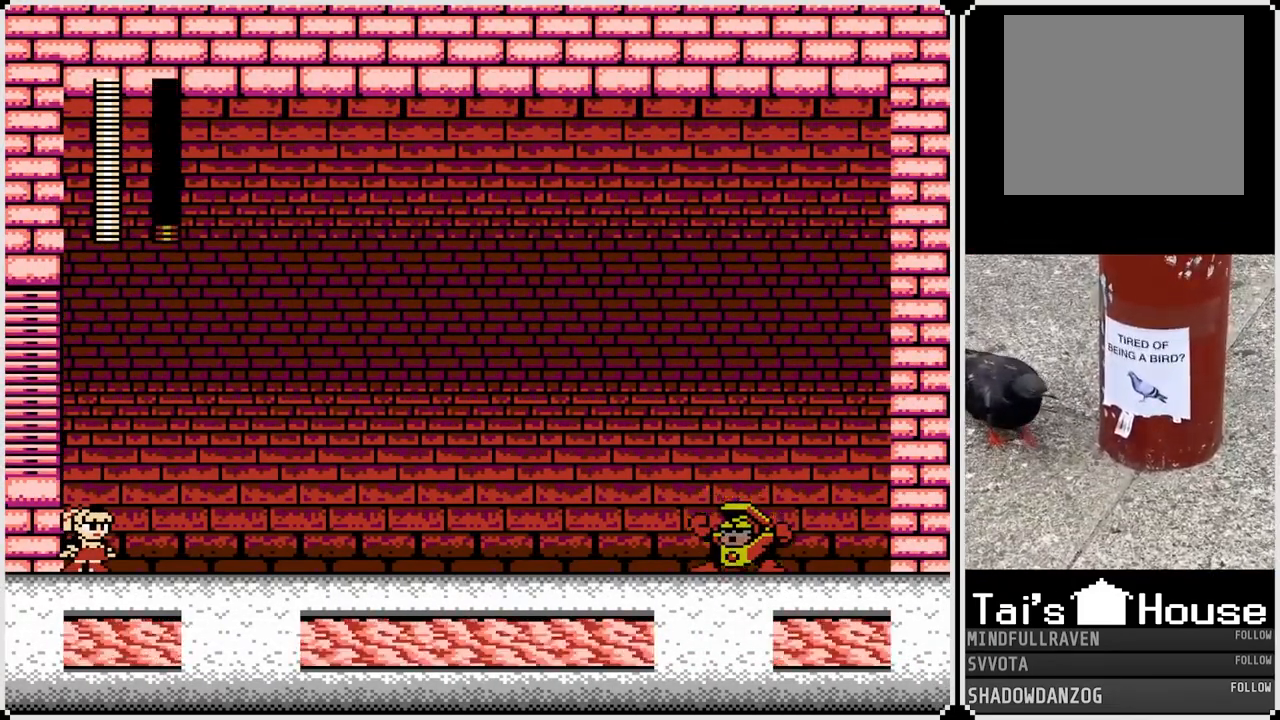
{"buttons": ["DPAD_RIGHT"], "left_stick": "center", "right_stick": "center", "events": [[450, "DPAD_RIGHT", "down"]]}
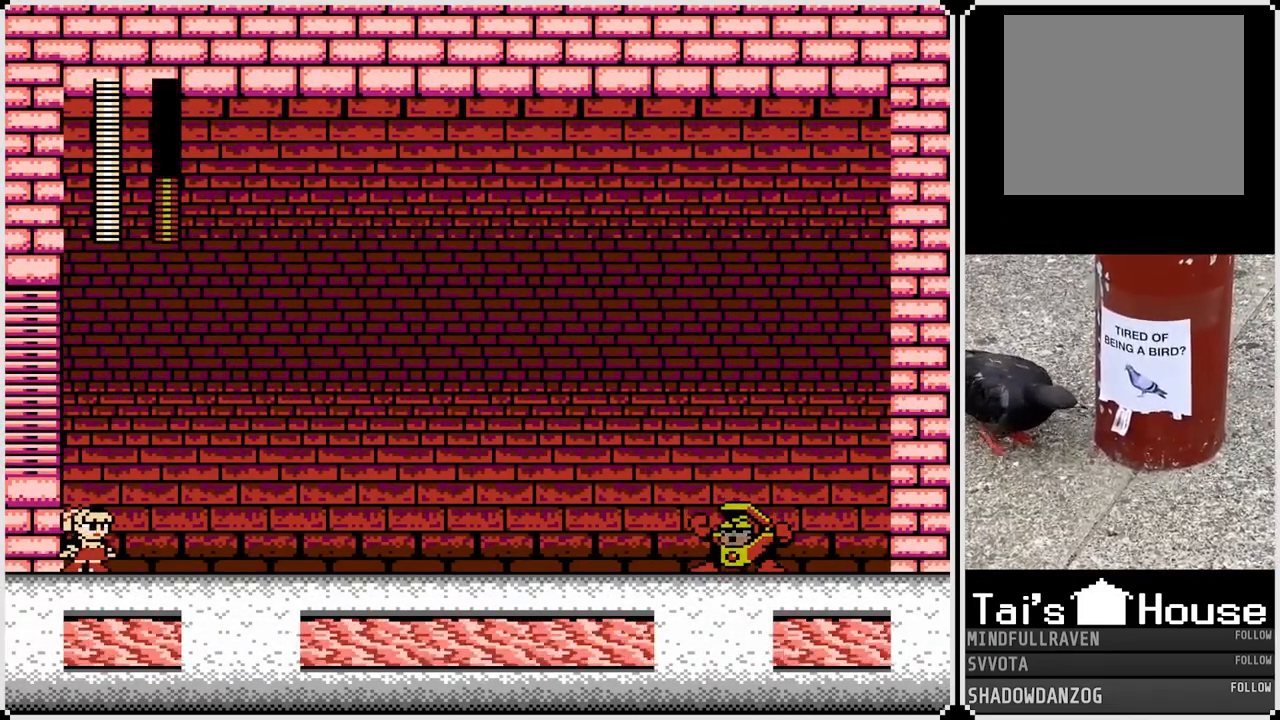
{"buttons": ["DPAD_RIGHT"], "left_stick": "center", "right_stick": "center", "events": []}
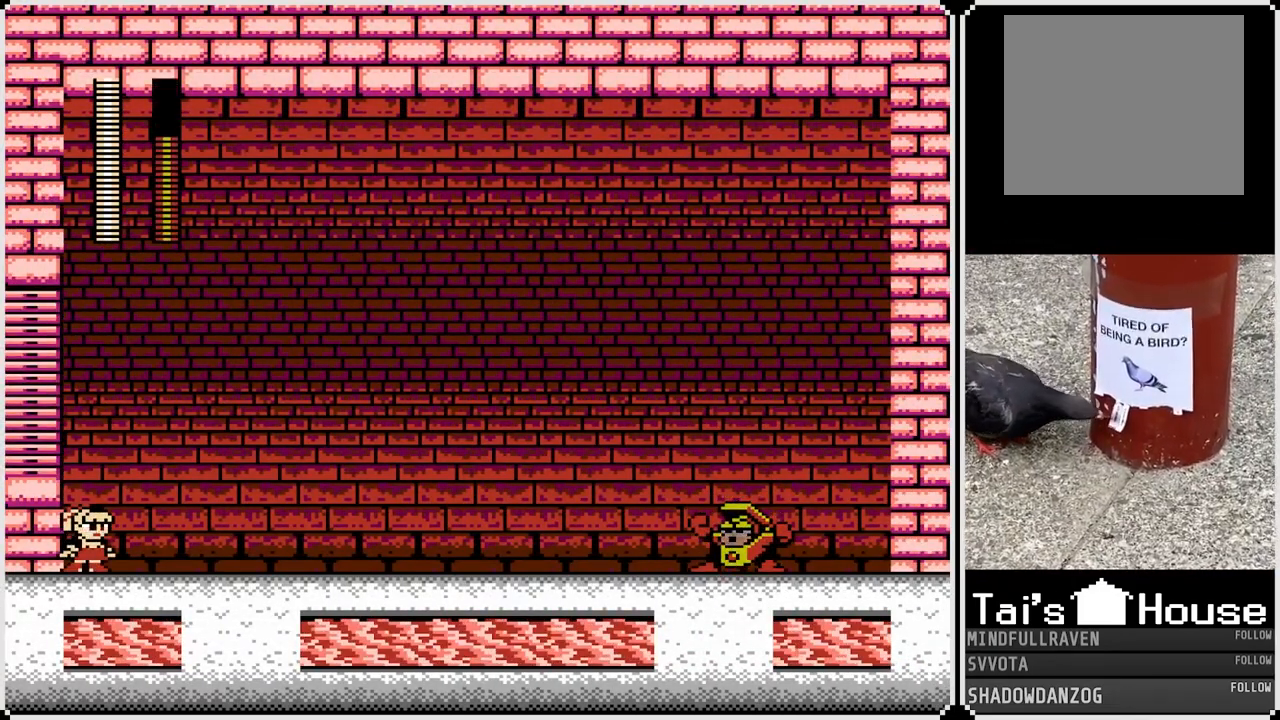
{"buttons": ["DPAD_RIGHT"], "left_stick": "center", "right_stick": "center", "events": [[383, "SQUARE", "down"], [500, "SQUARE", "up"]]}
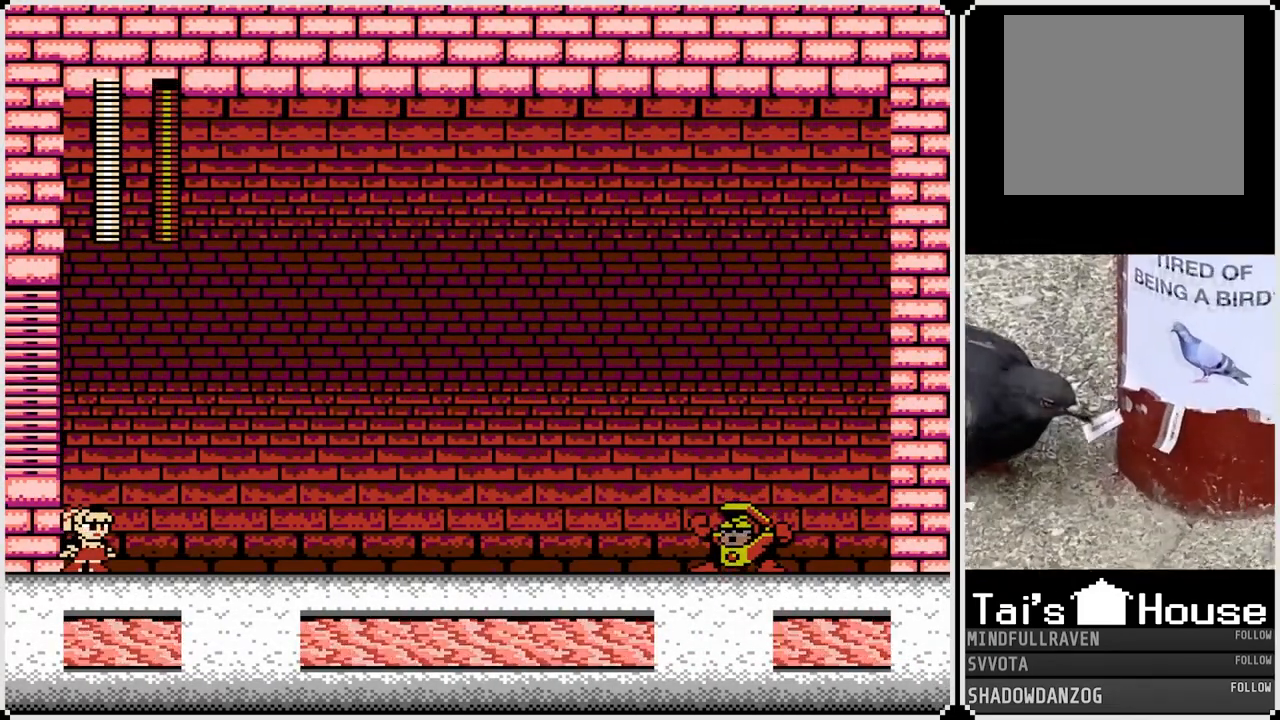
{"buttons": ["SQUARE", "DPAD_RIGHT"], "left_stick": "center", "right_stick": "center", "events": [[50, "SQUARE", "down"], [133, "SQUARE", "up"], [167, "SQUARE", "down"], [300, "SQUARE", "up"], [350, "SQUARE", "down"], [433, "SQUARE", "up"], [483, "SQUARE", "down"]]}
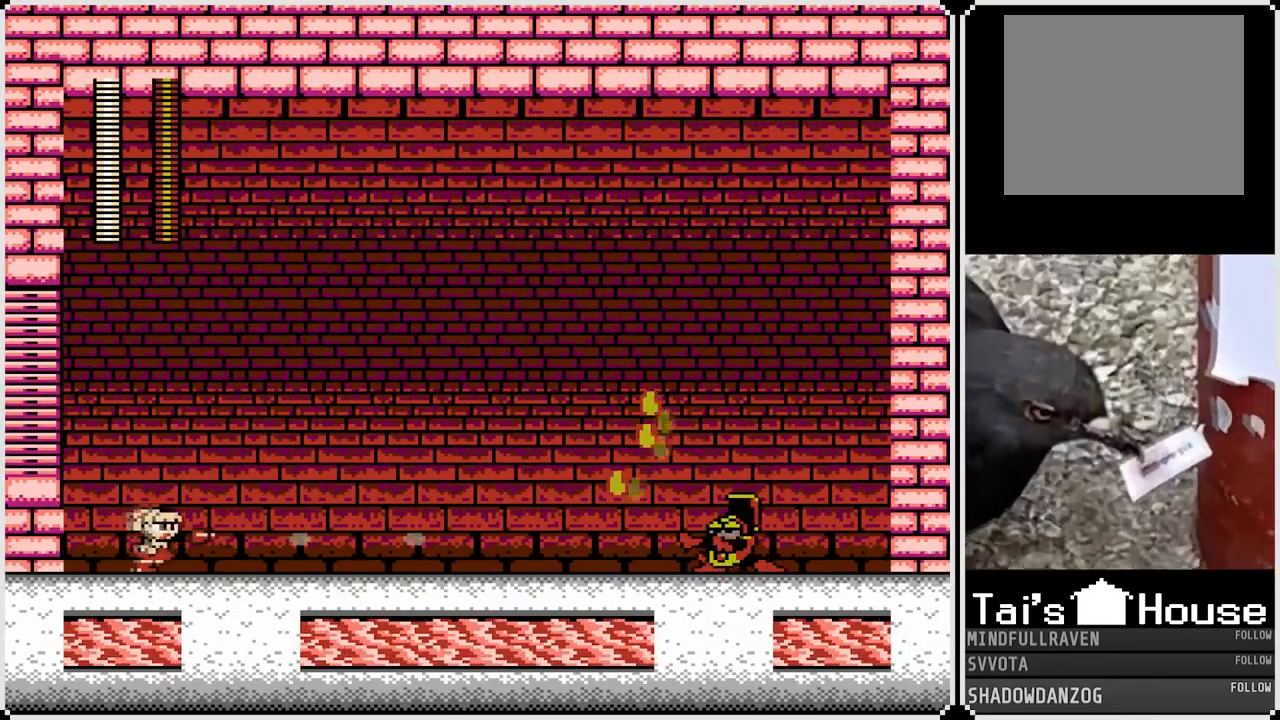
{"buttons": ["DPAD_RIGHT"], "left_stick": "center", "right_stick": "center", "events": [[67, "SQUARE", "up"]]}
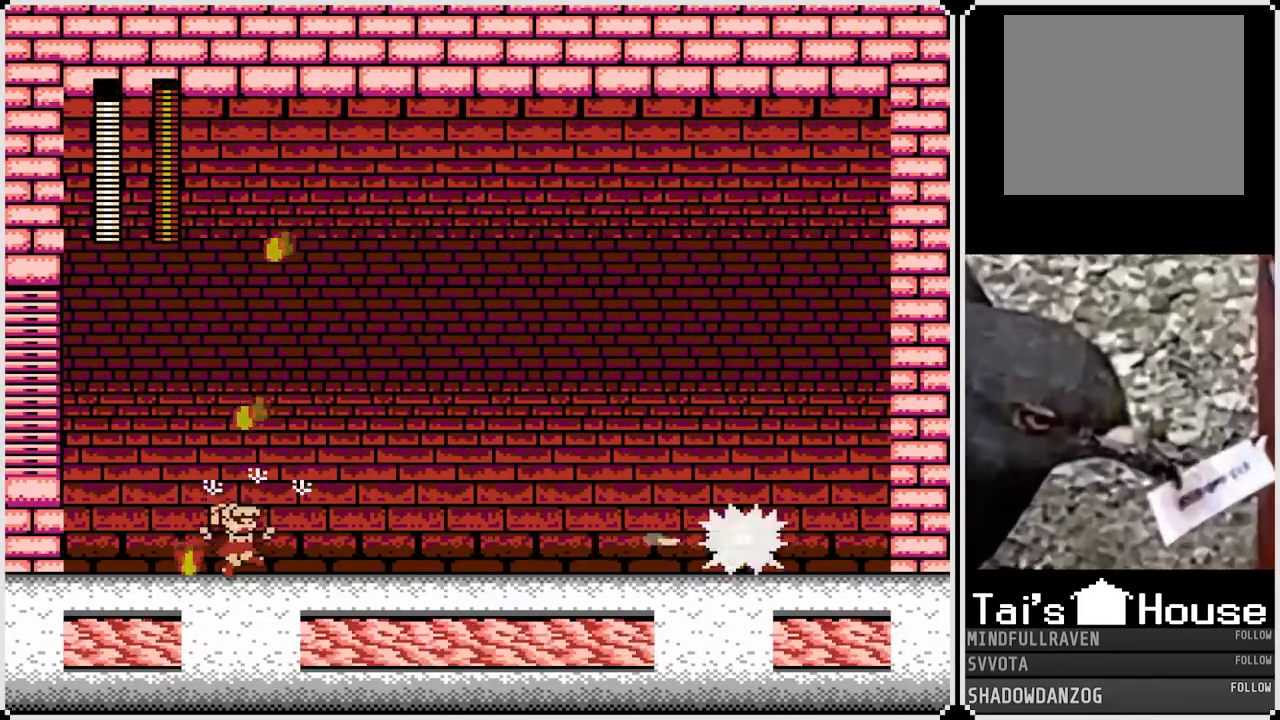
{"buttons": ["DPAD_RIGHT"], "left_stick": "center", "right_stick": "center", "events": [[217, "DPAD_RIGHT", "up"], [350, "DPAD_RIGHT", "down"]]}
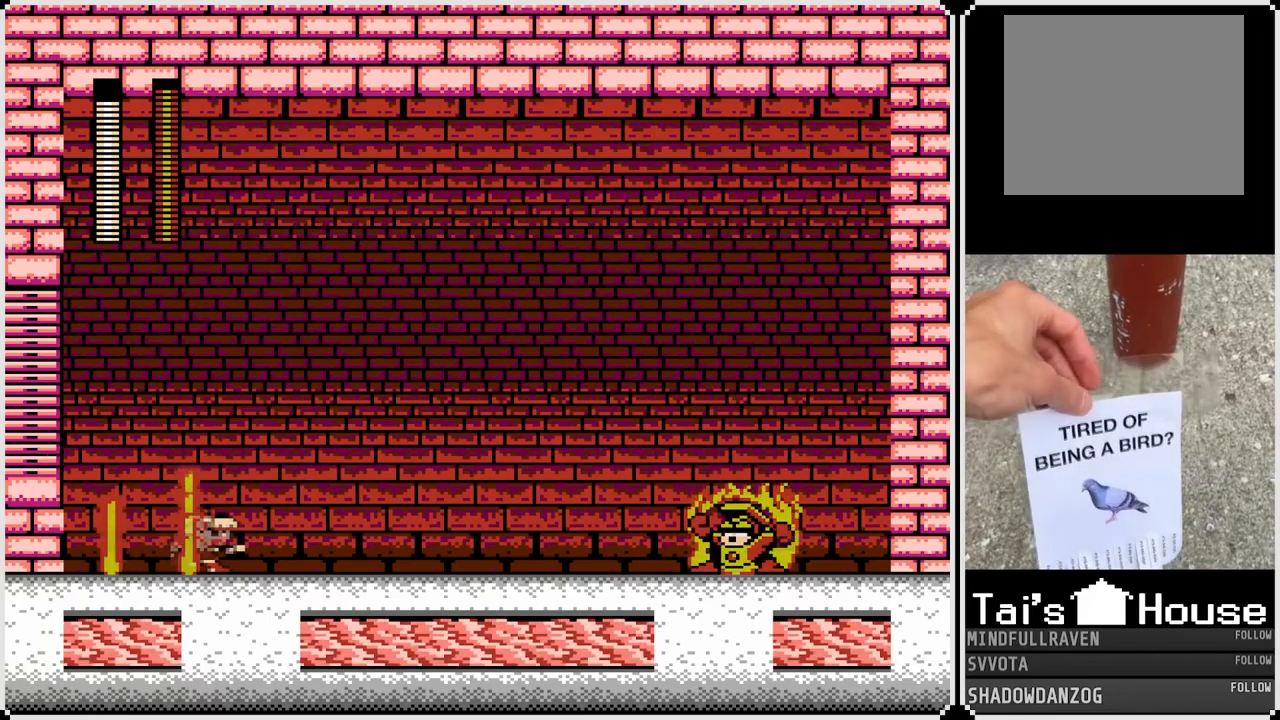
{"buttons": [], "left_stick": "center", "right_stick": "center", "events": [[217, "DPAD_RIGHT", "up"]]}
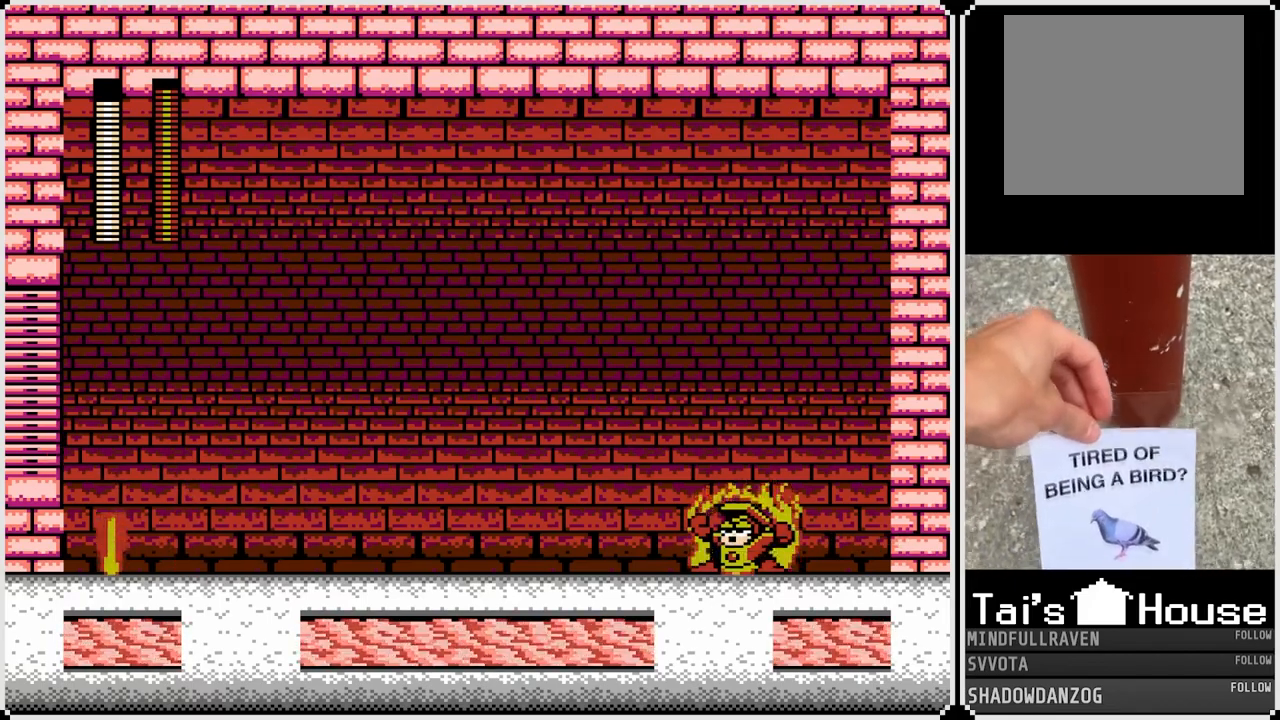
{"buttons": ["CROSS", "DPAD_RIGHT"], "left_stick": "center", "right_stick": "center", "events": [[317, "CROSS", "down"], [333, "DPAD_RIGHT", "down"]]}
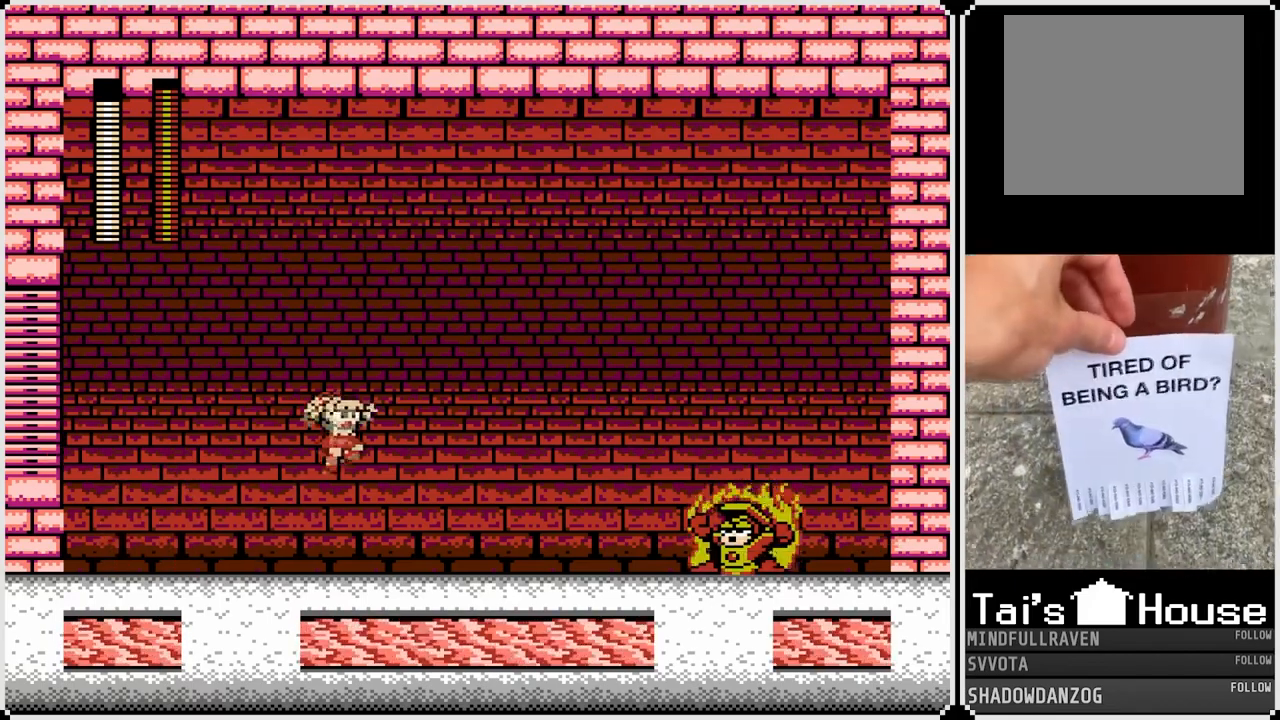
{"buttons": ["DPAD_LEFT"], "left_stick": "center", "right_stick": "center", "events": [[67, "DPAD_LEFT", "down"], [67, "DPAD_RIGHT", "up"], [133, "CROSS", "up"]]}
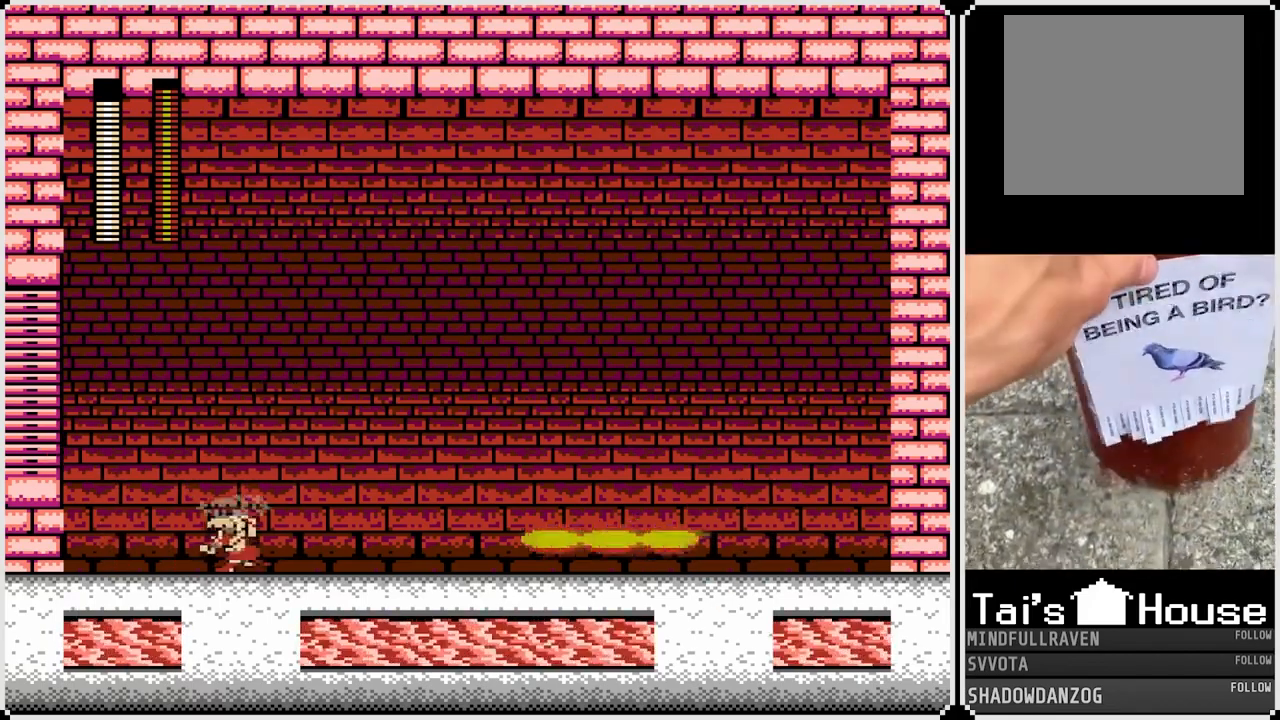
{"buttons": ["DPAD_RIGHT"], "left_stick": "center", "right_stick": "center", "events": [[17, "CROSS", "down"], [83, "DPAD_RIGHT", "down"], [100, "DPAD_LEFT", "up"], [400, "CROSS", "up"]]}
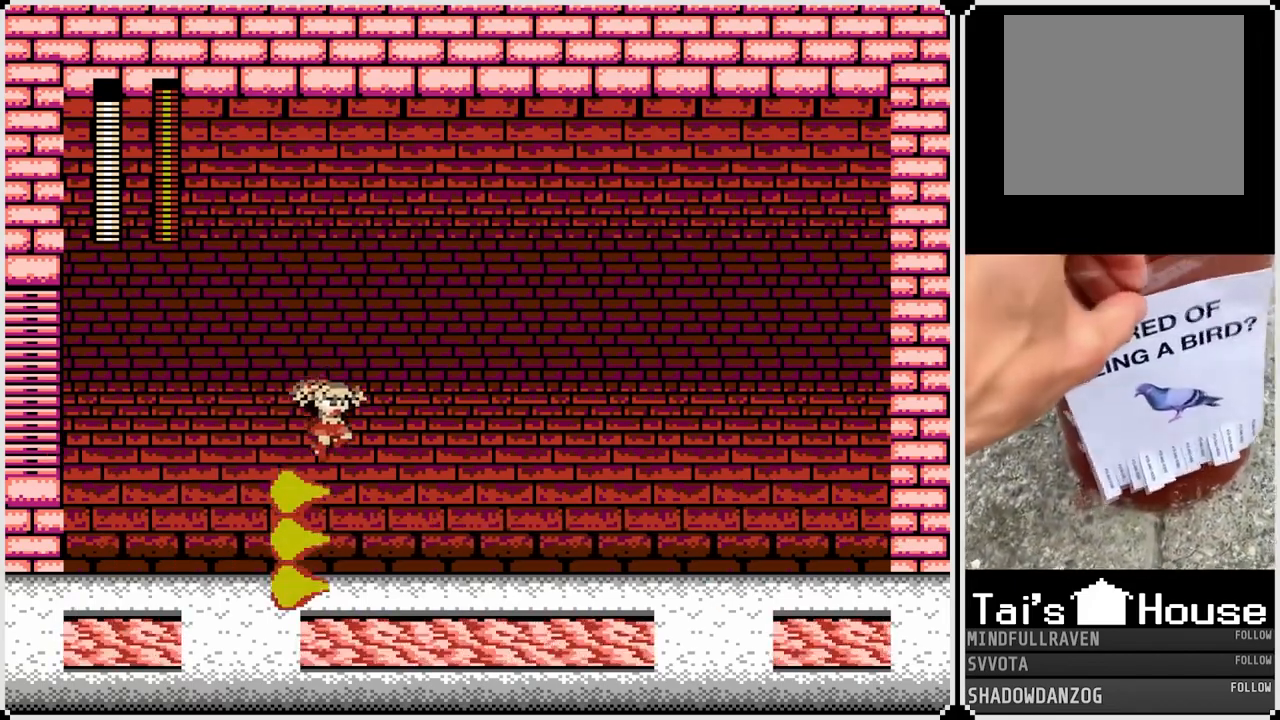
{"buttons": [], "left_stick": "center", "right_stick": "center", "events": [[133, "DPAD_RIGHT", "up"], [150, "DPAD_LEFT", "down"], [217, "SQUARE", "down"], [267, "DPAD_DOWN", "down"], [267, "DPAD_LEFT", "up"], [267, "DPAD_RIGHT", "down"], [300, "DPAD_DOWN", "up"], [300, "SQUARE", "up"], [500, "DPAD_RIGHT", "up"]]}
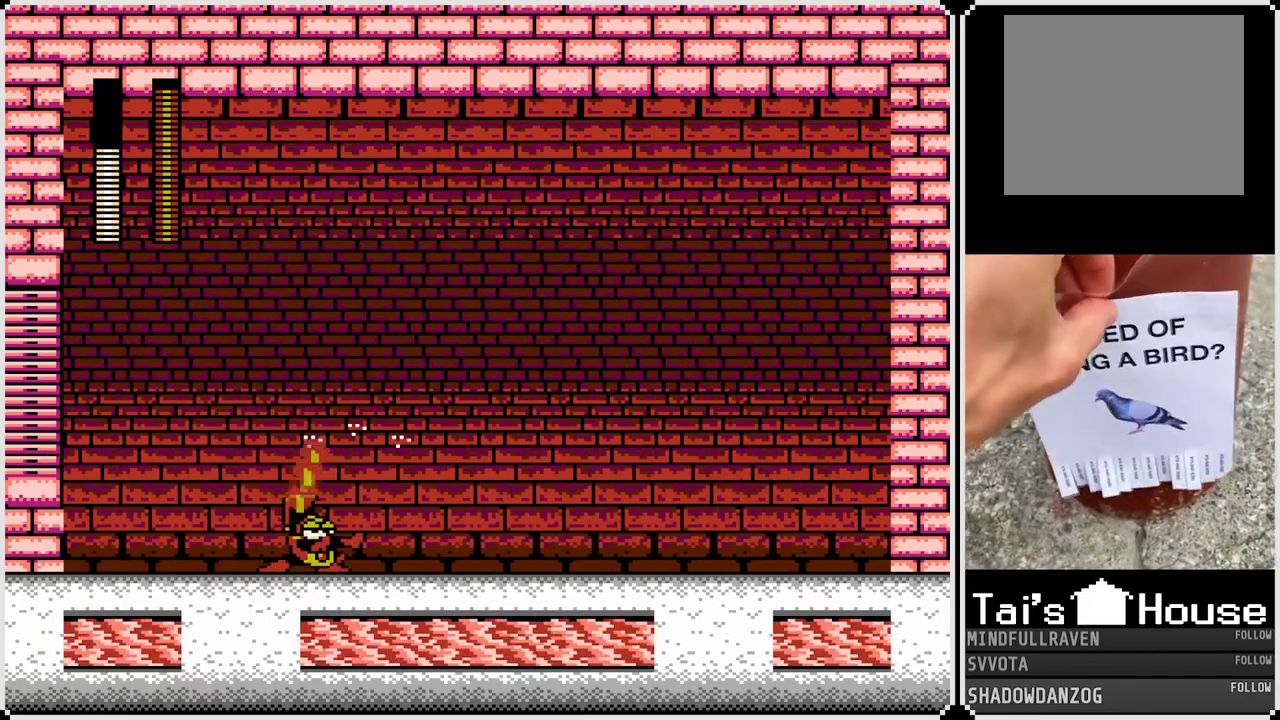
{"buttons": ["CROSS", "DPAD_RIGHT"], "left_stick": "center", "right_stick": "center", "events": [[33, "DPAD_LEFT", "down"], [117, "SQUARE", "down"], [183, "SQUARE", "up"], [267, "SQUARE", "down"], [283, "DPAD_LEFT", "up"], [333, "SQUARE", "up"], [367, "DPAD_RIGHT", "down"], [500, "CROSS", "down"]]}
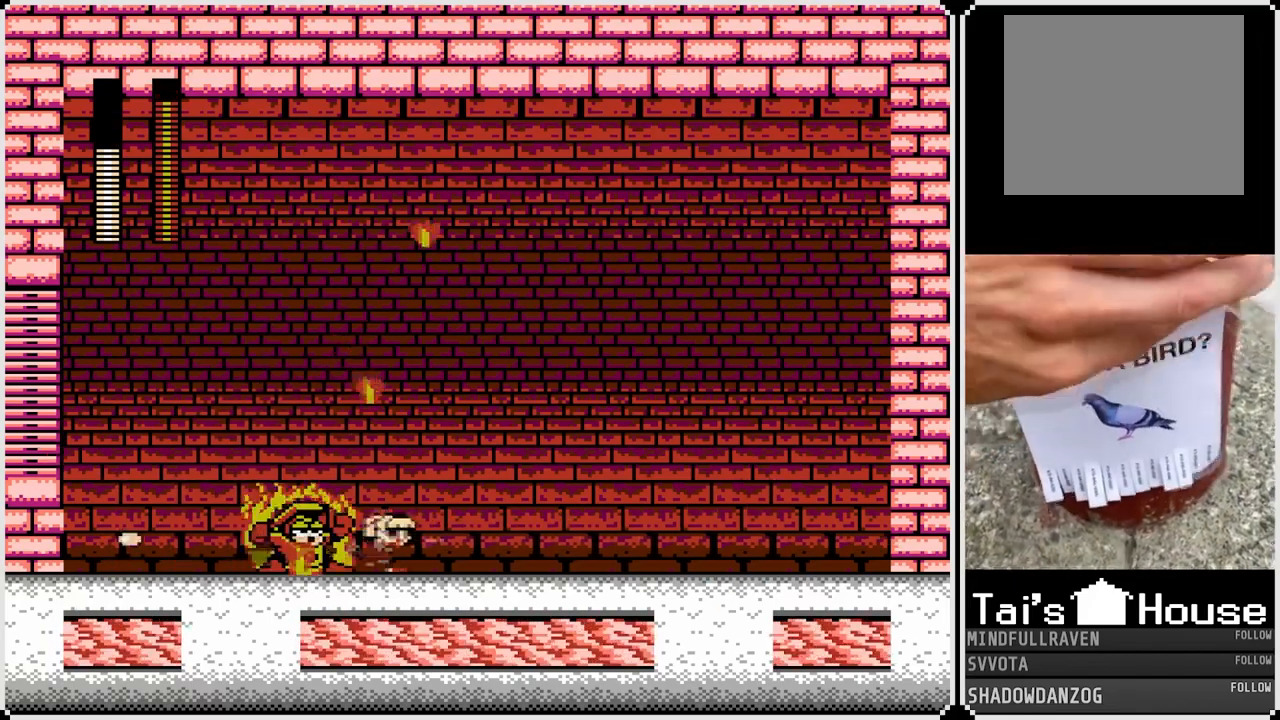
{"buttons": ["DPAD_RIGHT"], "left_stick": "center", "right_stick": "center", "events": [[383, "CROSS", "up"]]}
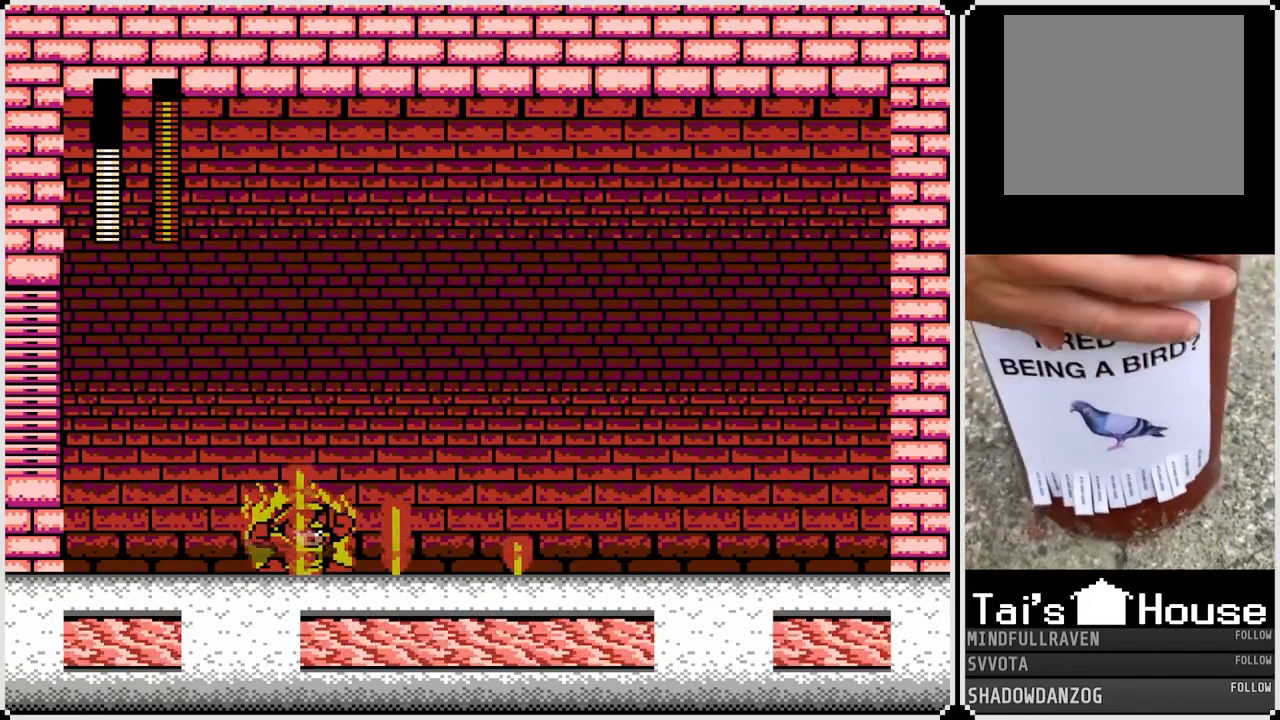
{"buttons": ["CROSS"], "left_stick": "center", "right_stick": "center", "events": [[467, "CROSS", "down"], [500, "DPAD_RIGHT", "up"]]}
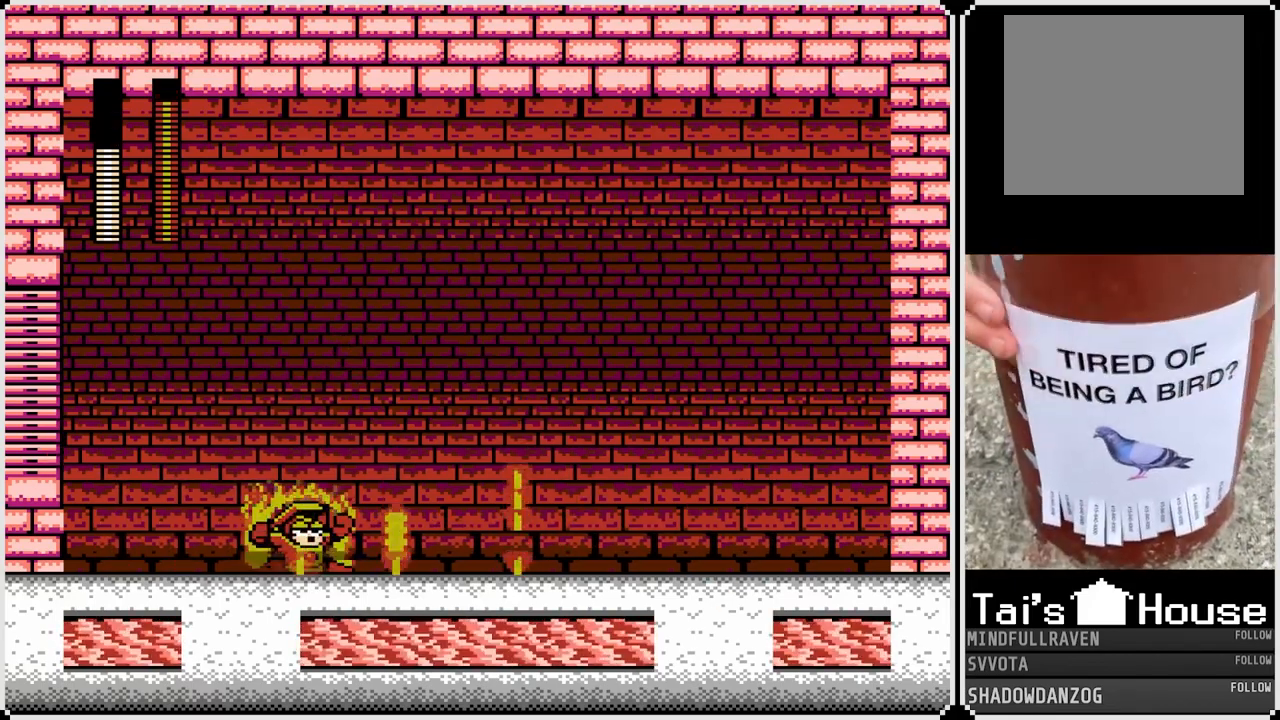
{"buttons": ["DPAD_RIGHT"], "left_stick": "center", "right_stick": "center", "events": [[17, "DPAD_LEFT", "down"], [183, "DPAD_RIGHT", "down"], [200, "DPAD_LEFT", "up"], [217, "CROSS", "up"]]}
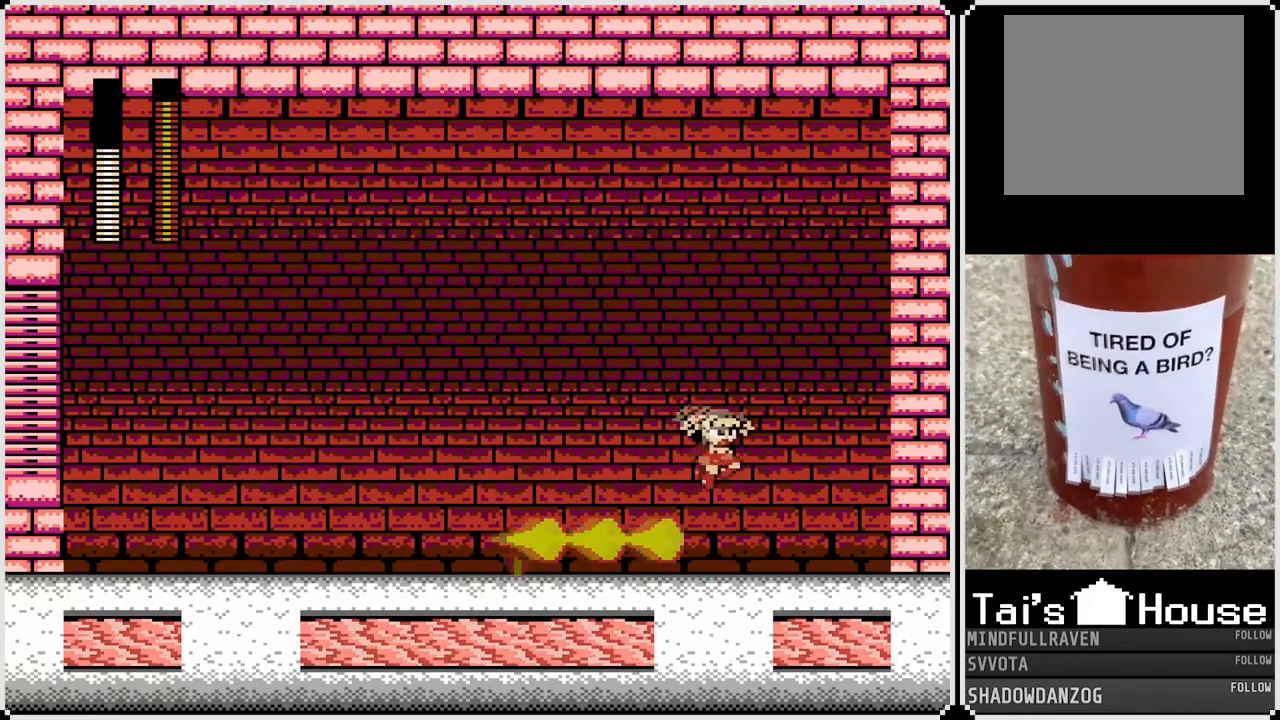
{"buttons": [], "left_stick": "center", "right_stick": "center", "events": [[450, "DPAD_RIGHT", "up"]]}
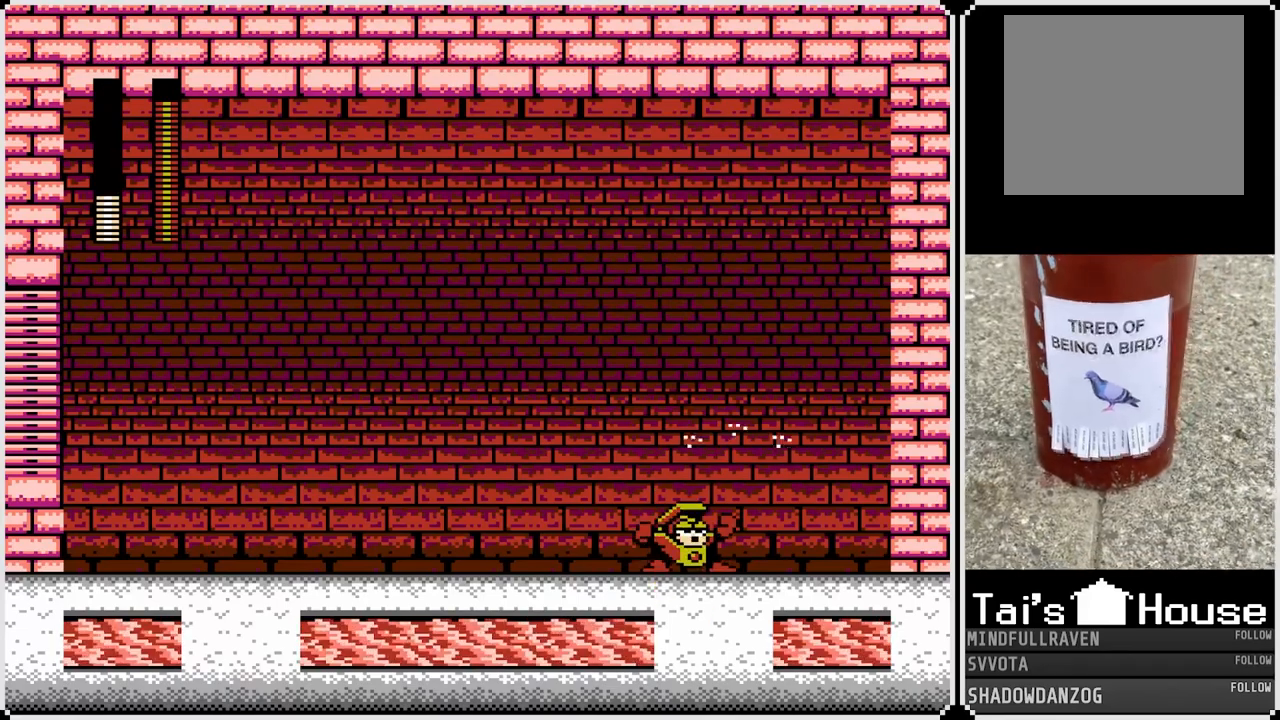
{"buttons": ["CROSS", "DPAD_LEFT"], "left_stick": "center", "right_stick": "center", "events": [[17, "DPAD_LEFT", "down"], [100, "SQUARE", "down"], [200, "SQUARE", "up"], [317, "CROSS", "down"]]}
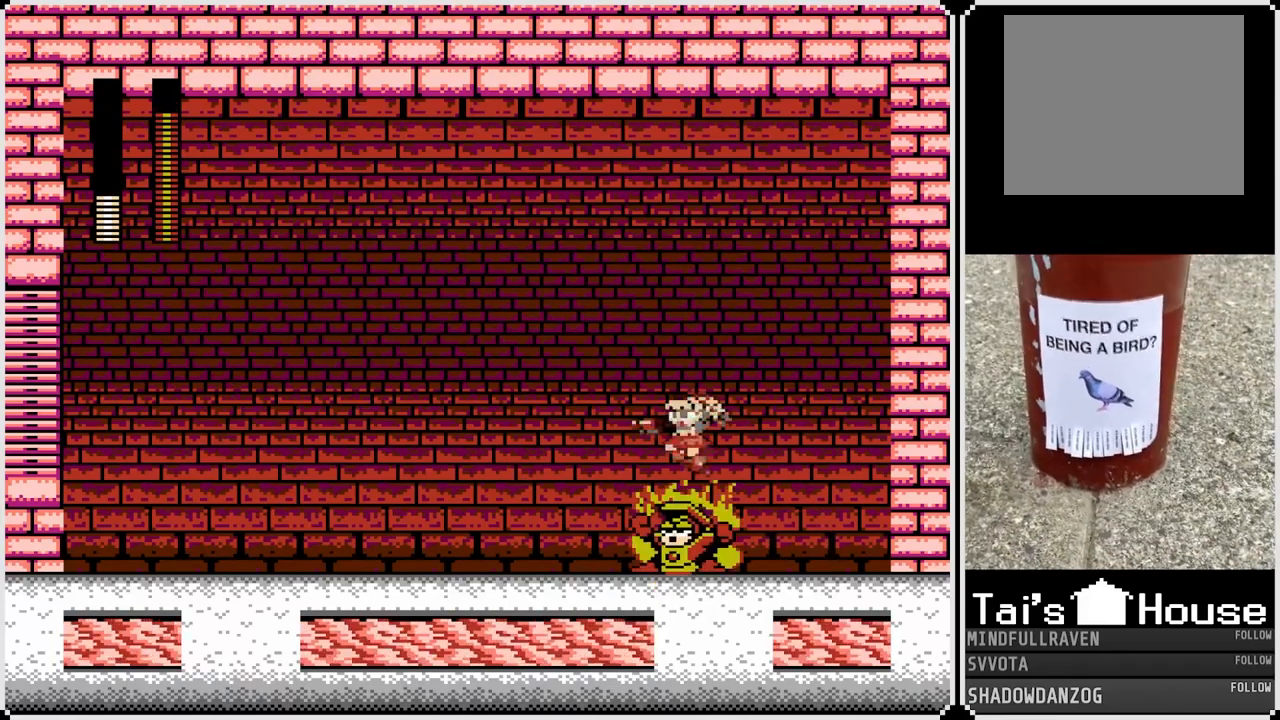
{"buttons": ["DPAD_LEFT"], "left_stick": "center", "right_stick": "center", "events": [[217, "CROSS", "up"]]}
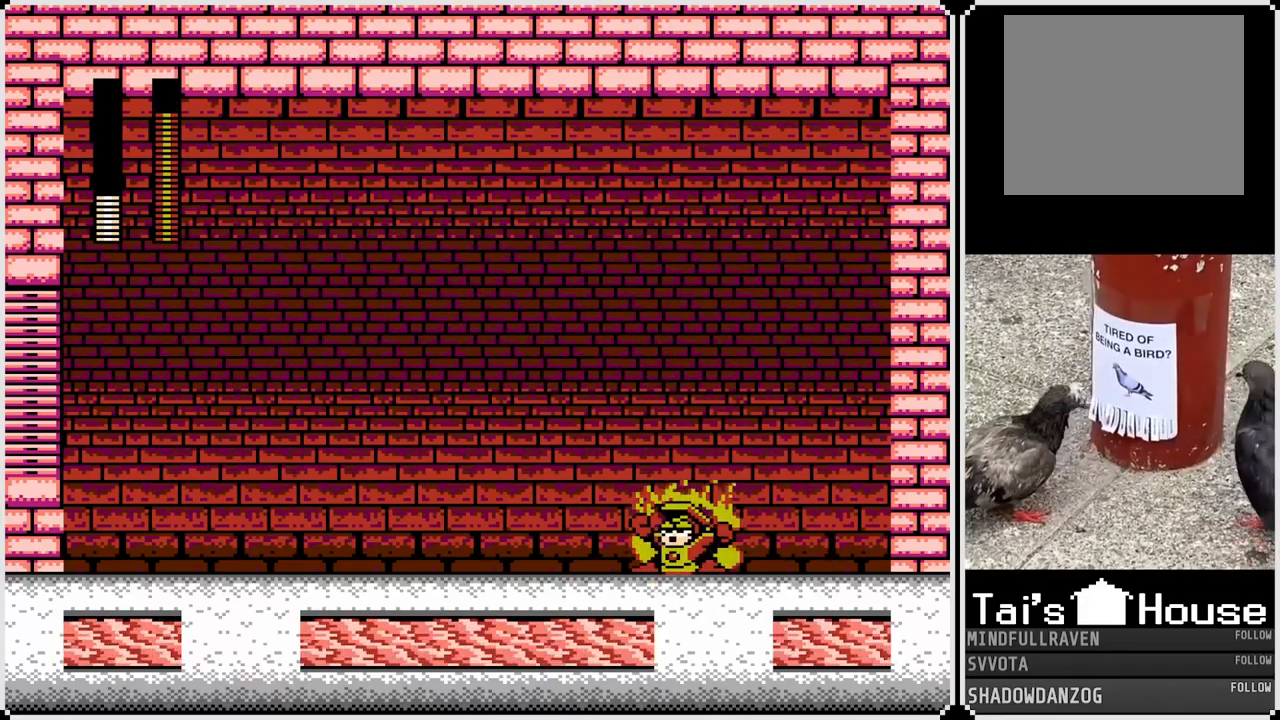
{"buttons": ["DPAD_LEFT"], "left_stick": "center", "right_stick": "center", "events": []}
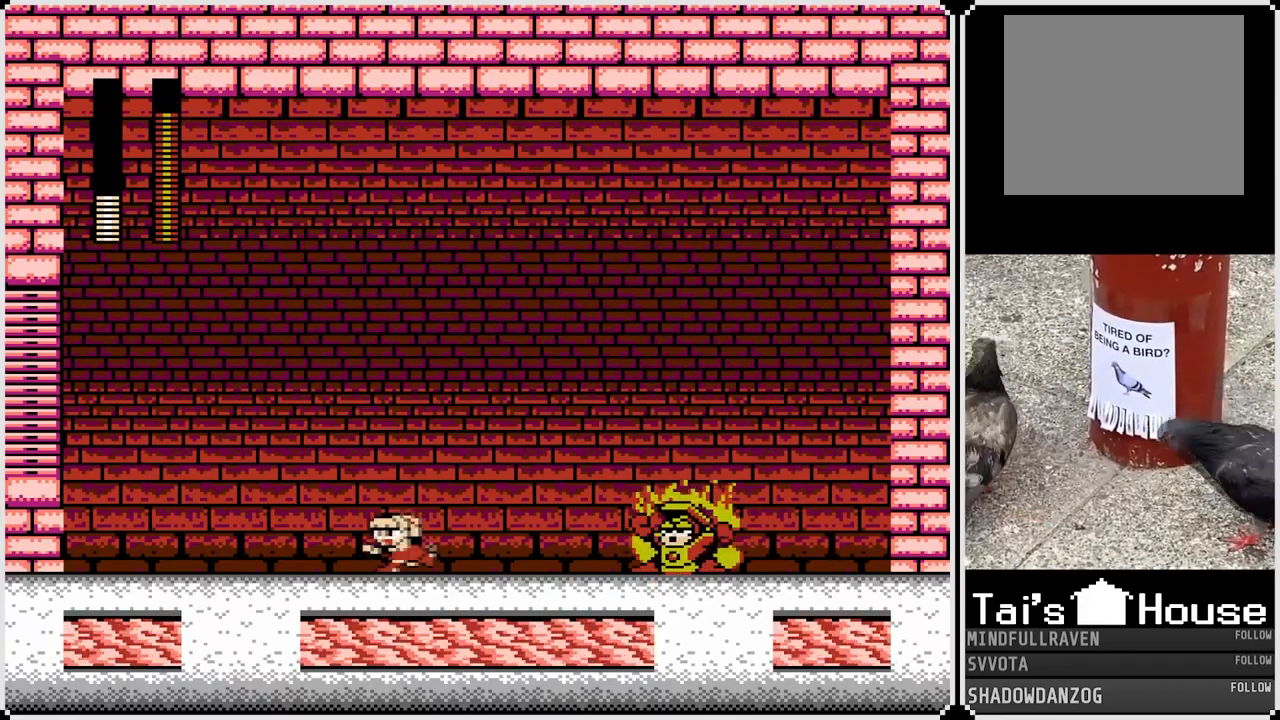
{"buttons": ["DPAD_RIGHT"], "left_stick": "center", "right_stick": "center", "events": [[333, "DPAD_LEFT", "up"], [450, "DPAD_RIGHT", "down"]]}
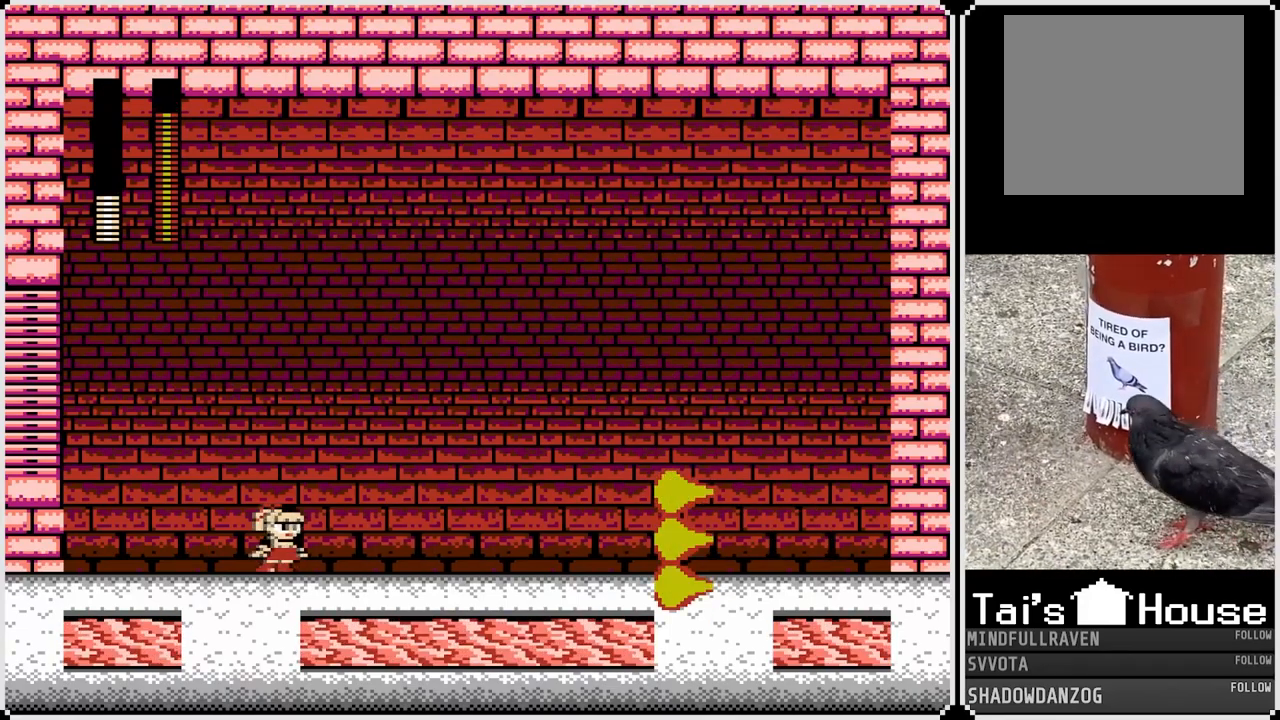
{"buttons": ["DPAD_RIGHT"], "left_stick": "center", "right_stick": "center", "events": [[200, "CROSS", "down"], [433, "CROSS", "up"]]}
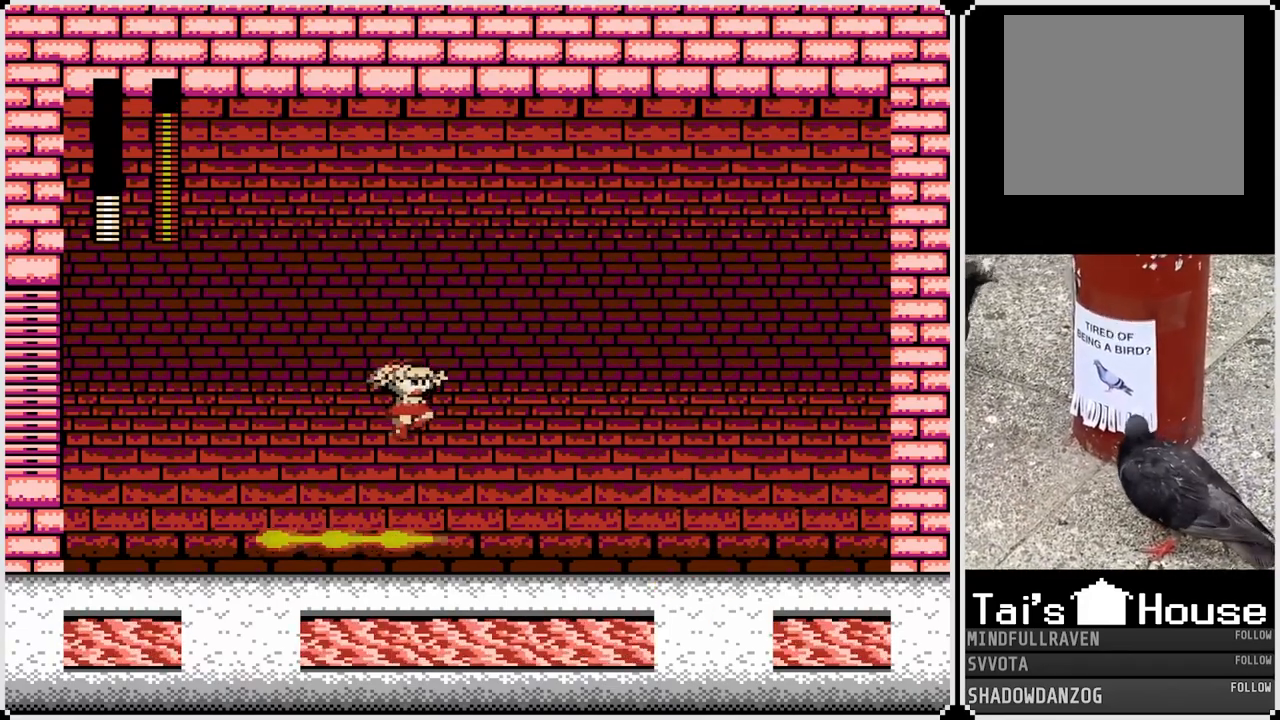
{"buttons": ["DPAD_RIGHT"], "left_stick": "center", "right_stick": "center", "events": [[233, "DPAD_RIGHT", "up"], [250, "DPAD_LEFT", "down"], [367, "SQUARE", "down"], [417, "DPAD_LEFT", "up"], [433, "DPAD_RIGHT", "down"], [450, "SQUARE", "up"]]}
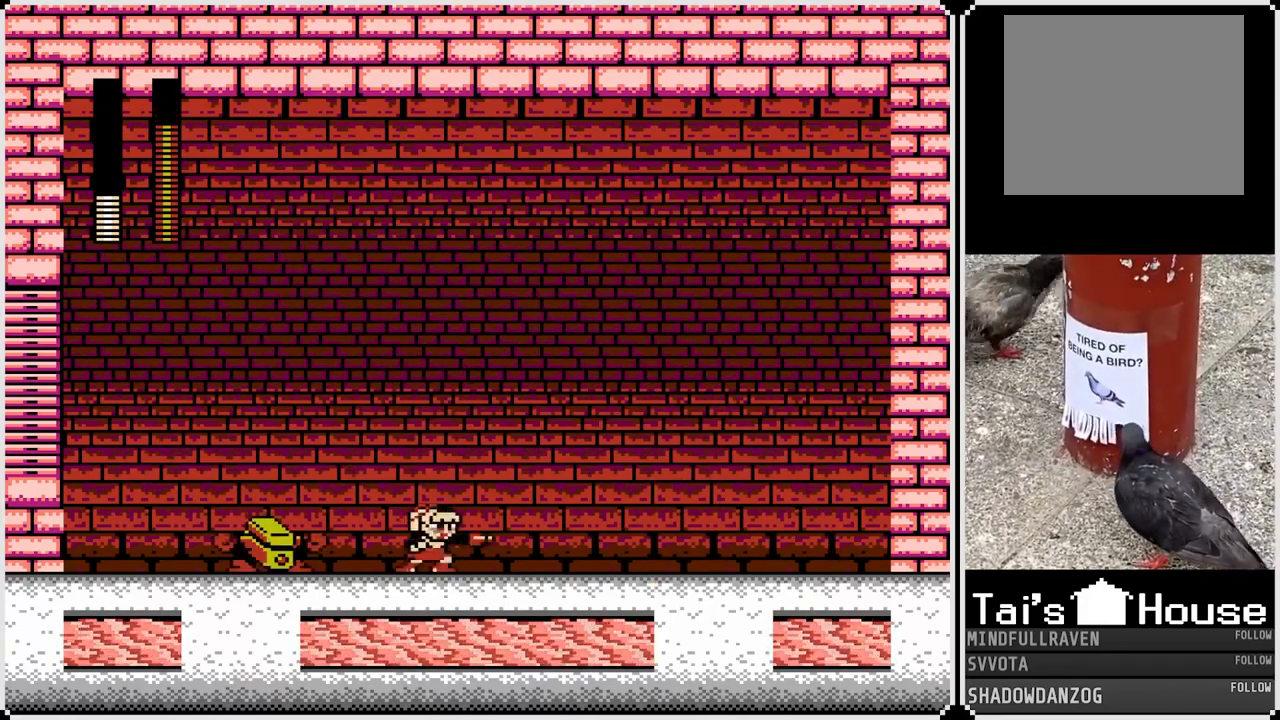
{"buttons": ["DPAD_RIGHT"], "left_stick": "center", "right_stick": "center", "events": [[17, "CROSS", "down"], [133, "CROSS", "up"]]}
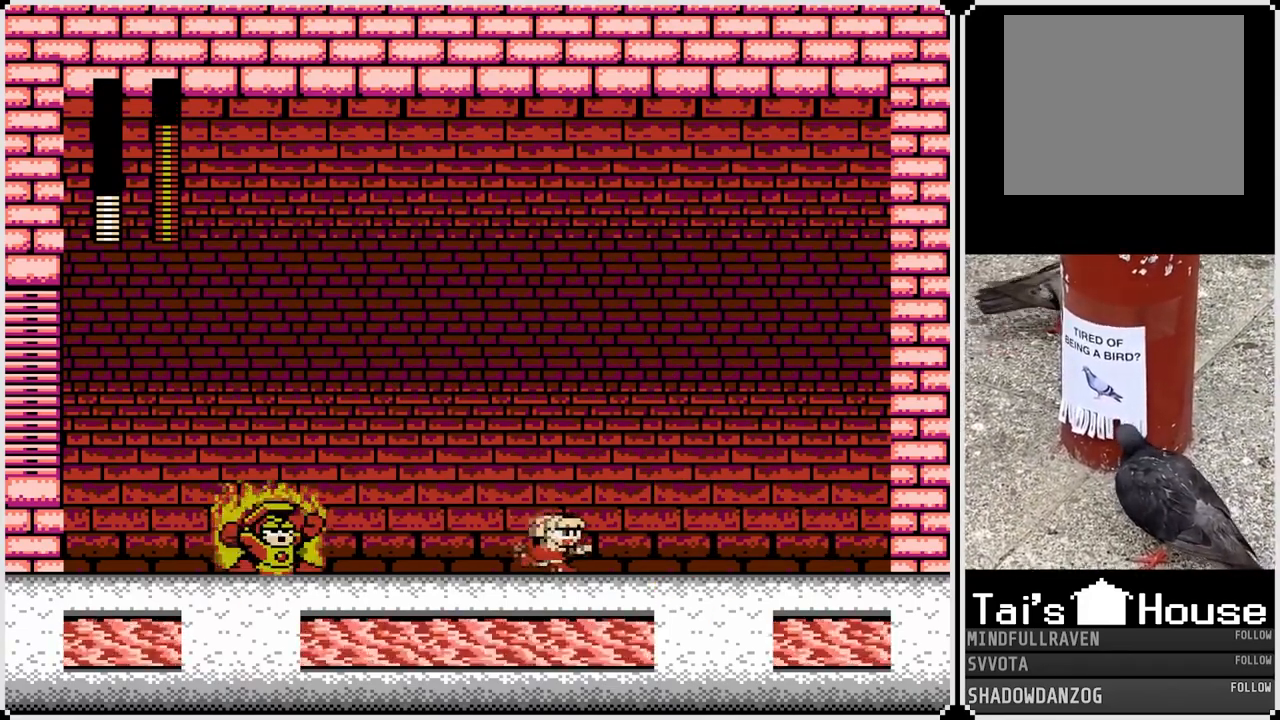
{"buttons": [], "left_stick": "center", "right_stick": "center", "events": [[483, "DPAD_RIGHT", "up"]]}
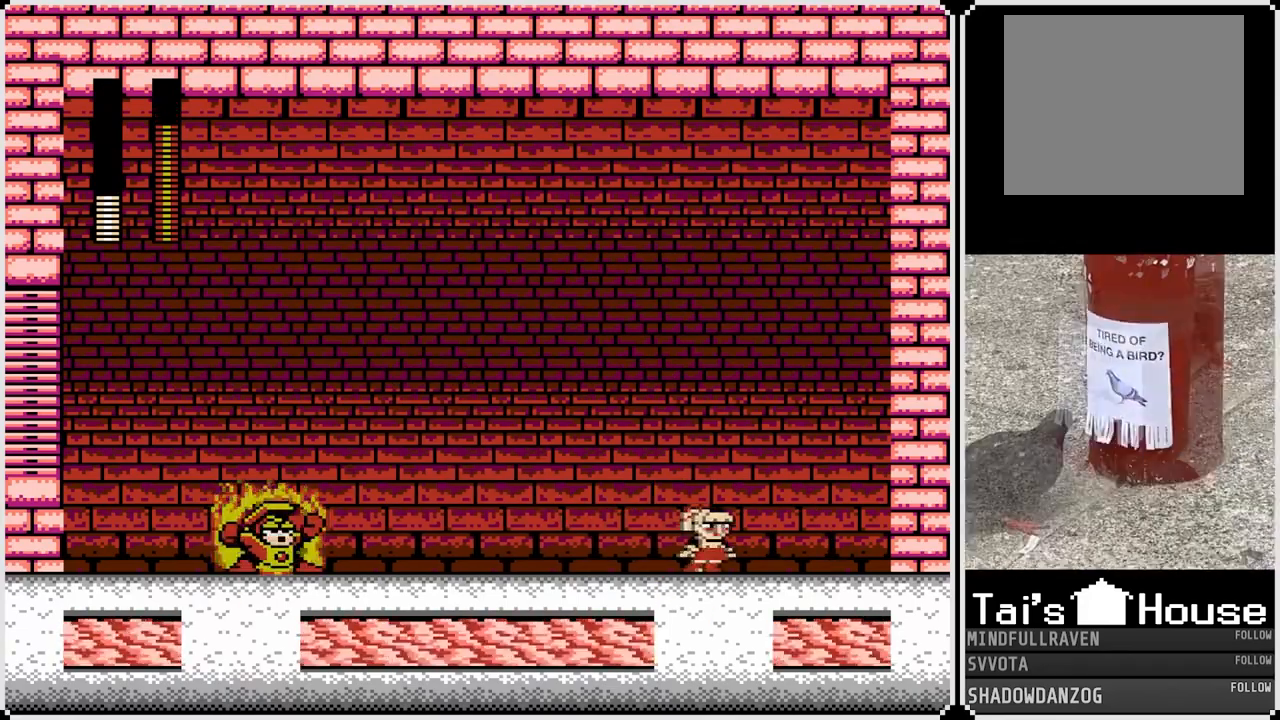
{"buttons": [], "left_stick": "center", "right_stick": "center", "events": [[33, "DPAD_LEFT", "down"], [200, "DPAD_LEFT", "up"]]}
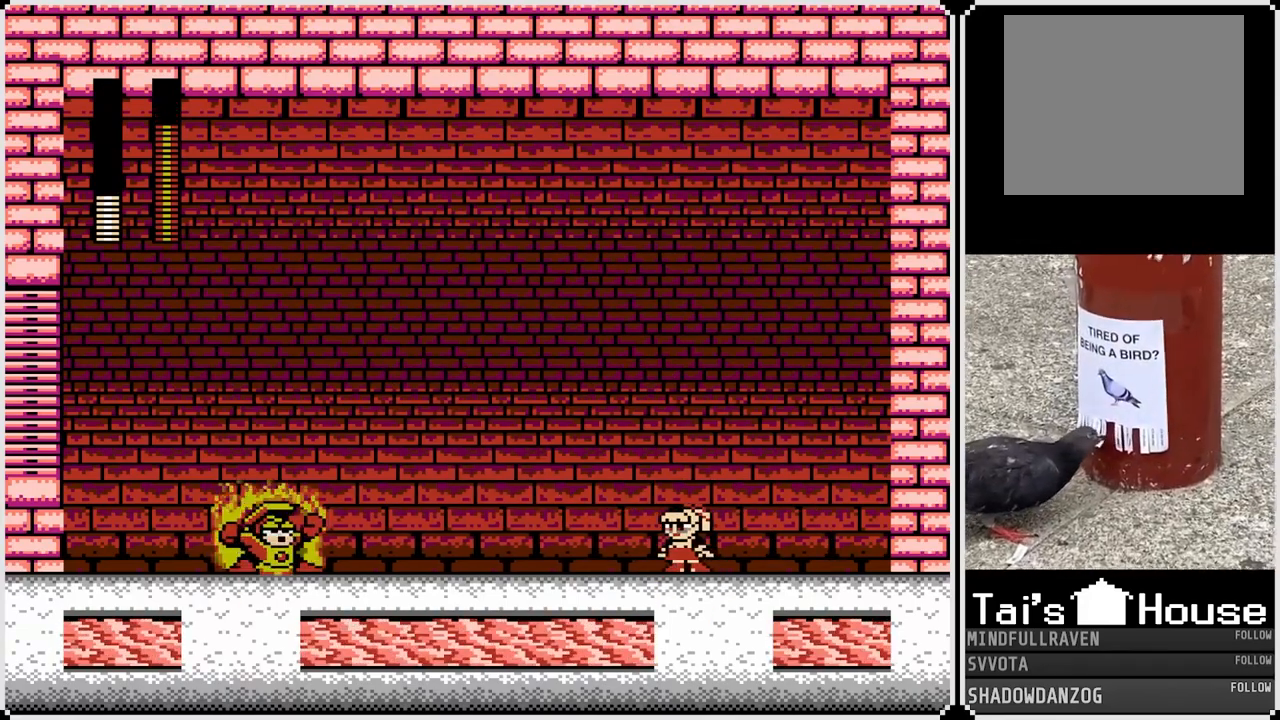
{"buttons": [], "left_stick": "center", "right_stick": "center", "events": []}
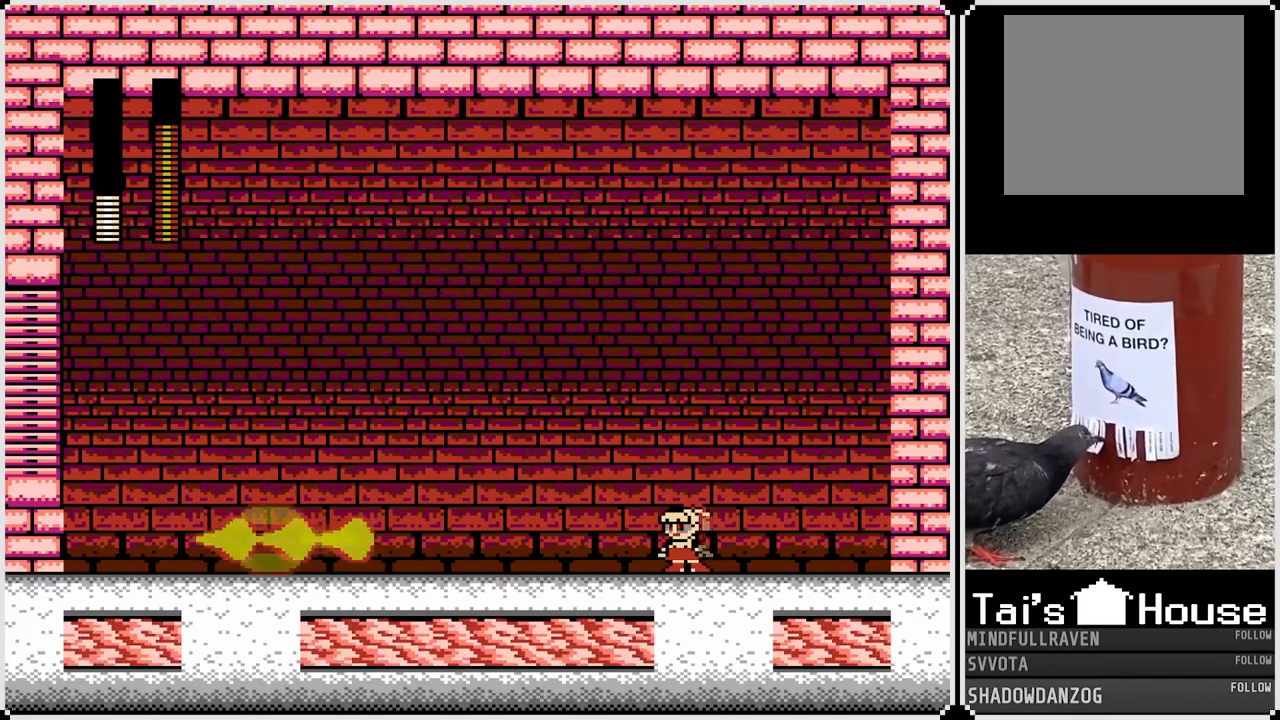
{"buttons": ["DPAD_LEFT"], "left_stick": "center", "right_stick": "center", "events": [[83, "DPAD_LEFT", "down"], [83, "right_stick", "up-right"], [100, "CROSS", "down"], [283, "right_stick", "center"], [300, "CROSS", "up"]]}
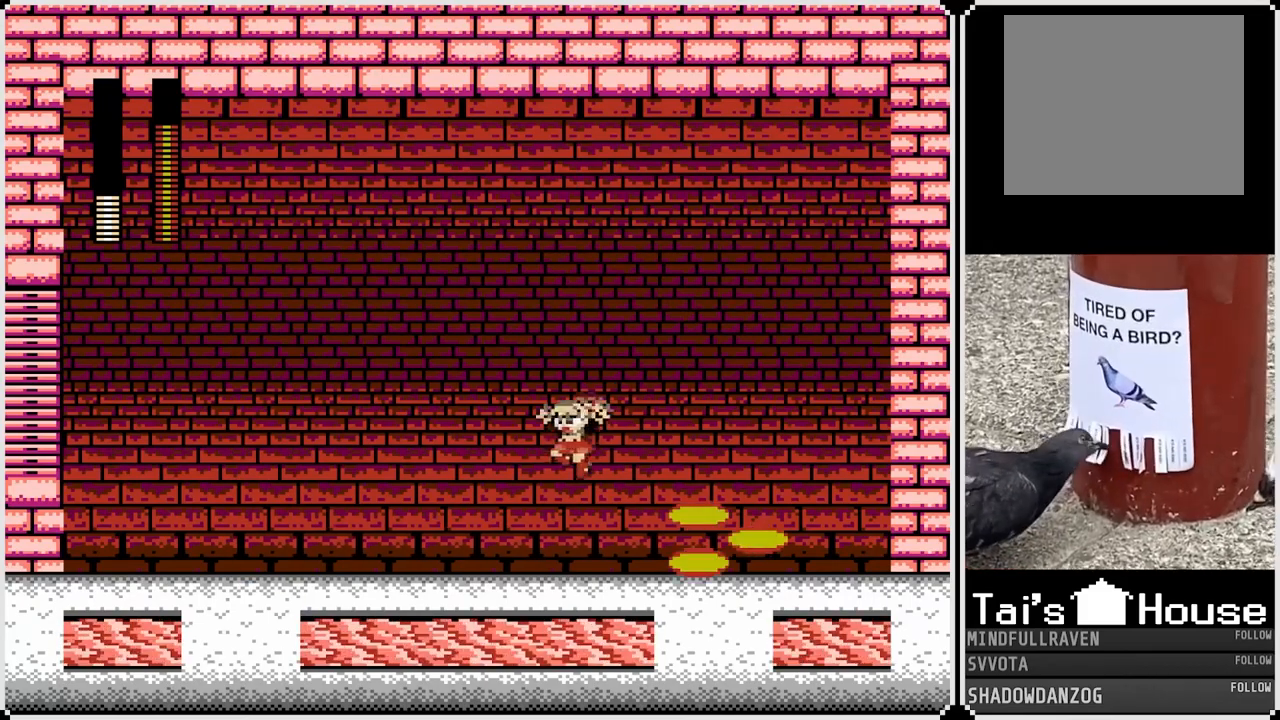
{"buttons": ["DPAD_LEFT"], "left_stick": "center", "right_stick": "center", "events": [[100, "DPAD_DOWN", "down"], [117, "DPAD_RIGHT", "down"], [133, "DPAD_DOWN", "up"], [133, "DPAD_LEFT", "up"], [200, "SQUARE", "down"], [267, "DPAD_LEFT", "down"], [283, "DPAD_RIGHT", "up"], [283, "SQUARE", "up"], [333, "CROSS", "down"], [450, "CROSS", "up"]]}